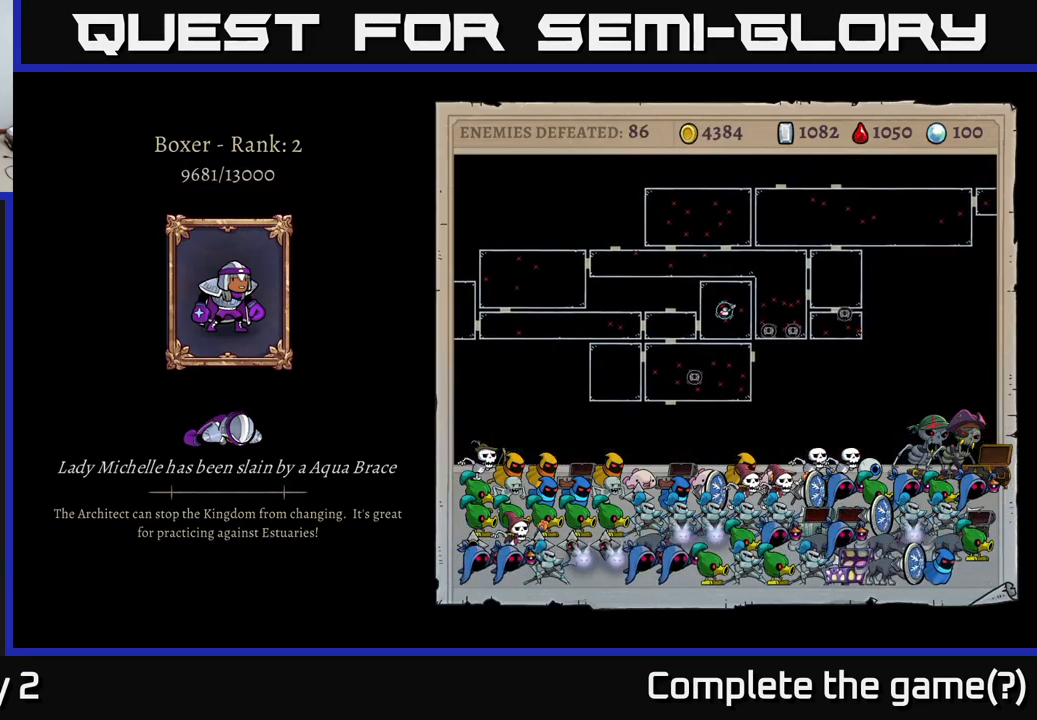
Gameplay with a controller (Xbox layout); each line is a JSON object with the inputs held at the frame after it. "events" lists button and stick changes between this image and that frame as [ms after this image, input, new state], when the widget could be followed in between.
{"buttons": [], "left_stick": "center", "right_stick": "center", "events": [[134, "A", "down"], [284, "A", "up"]]}
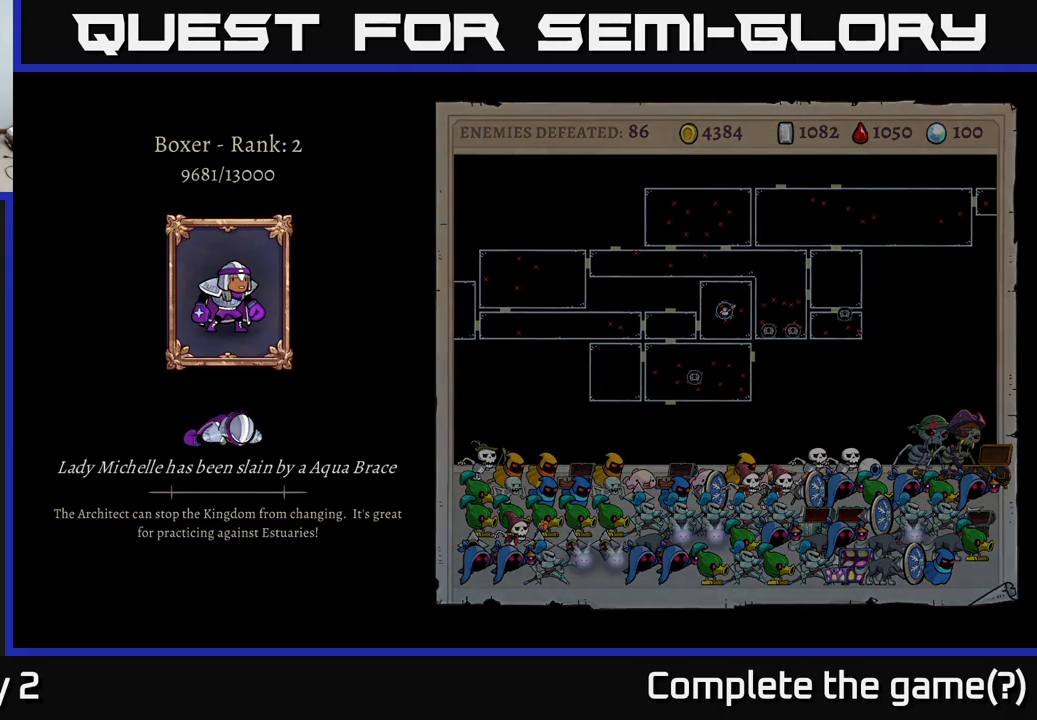
{"buttons": [], "left_stick": "center", "right_stick": "center", "events": []}
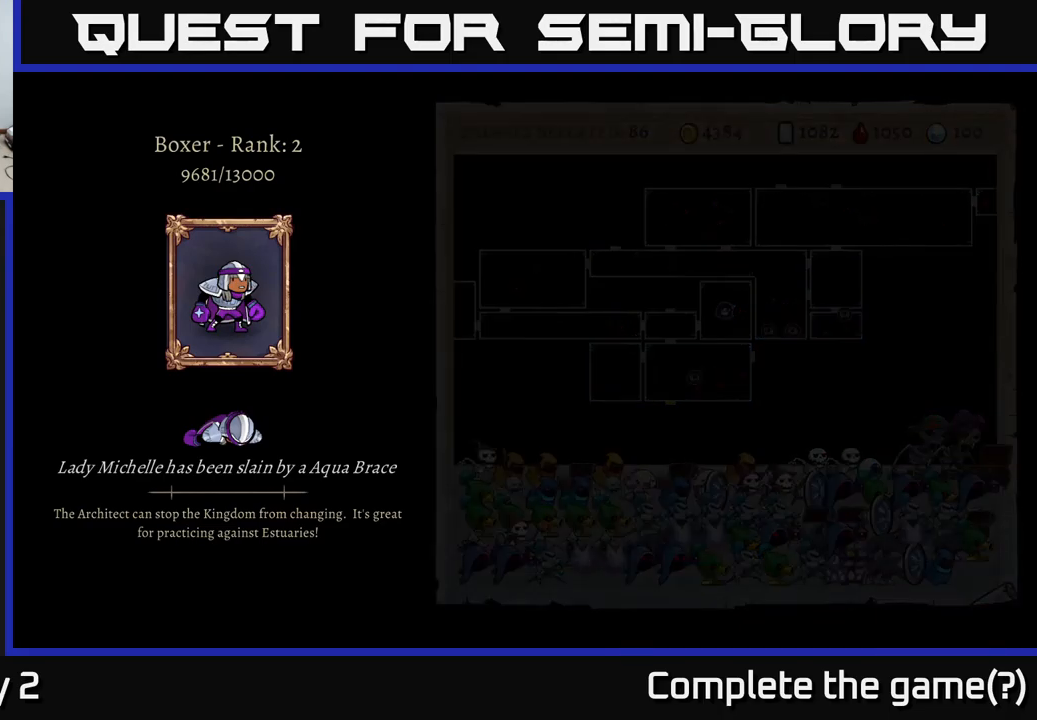
{"buttons": [], "left_stick": "center", "right_stick": "center", "events": []}
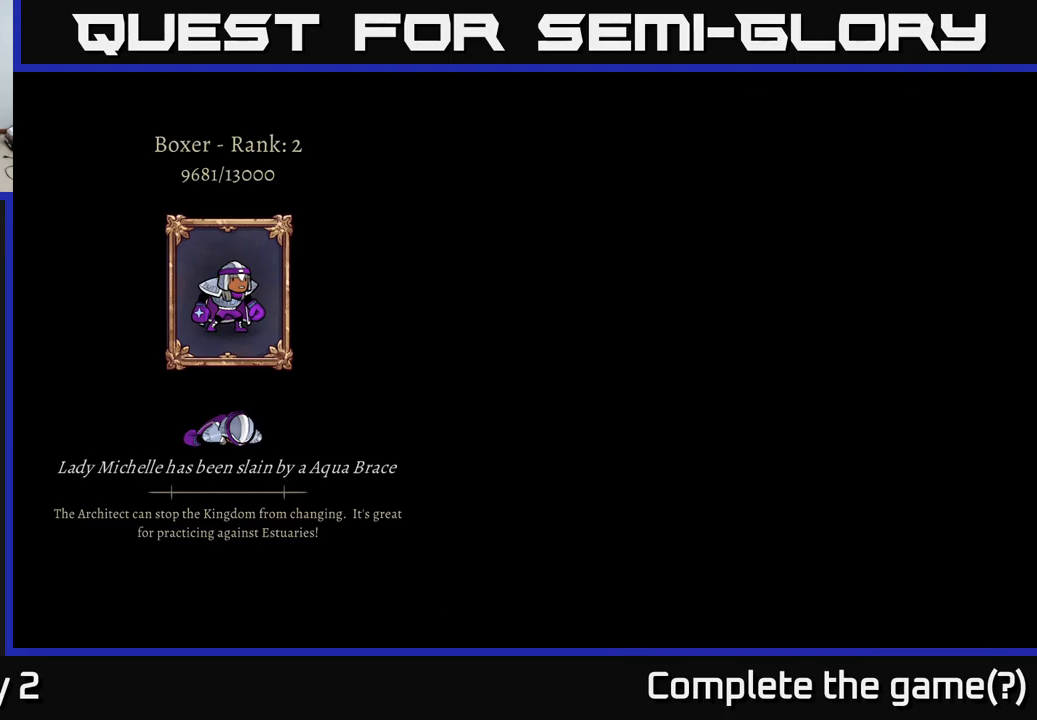
{"buttons": [], "left_stick": "center", "right_stick": "center", "events": []}
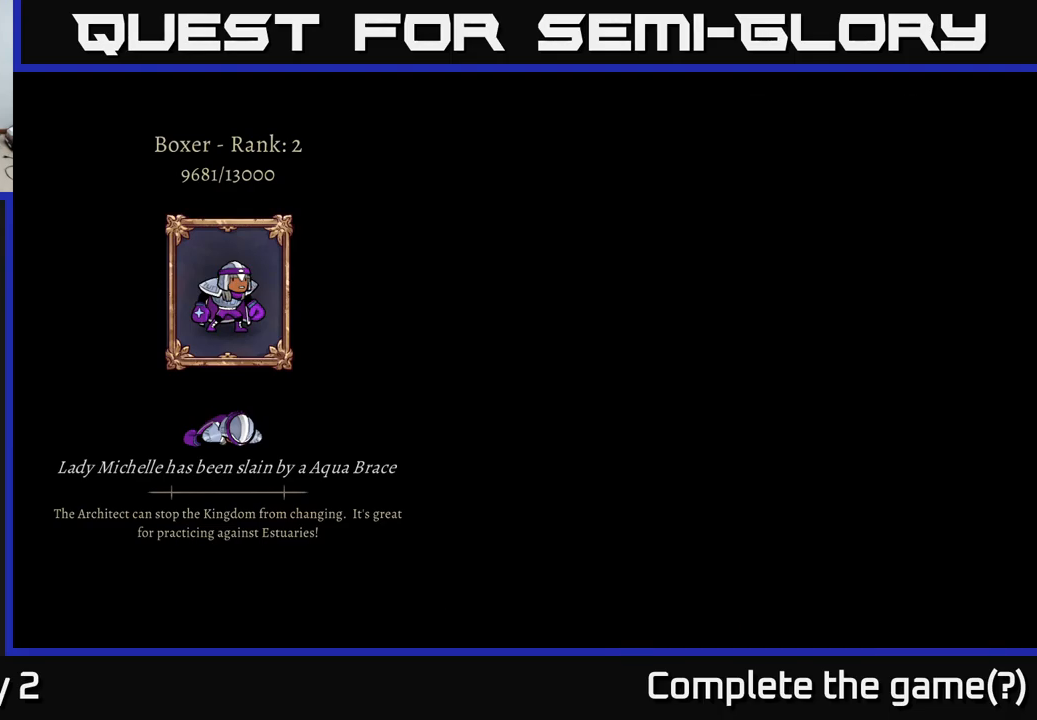
{"buttons": [], "left_stick": "center", "right_stick": "center", "events": []}
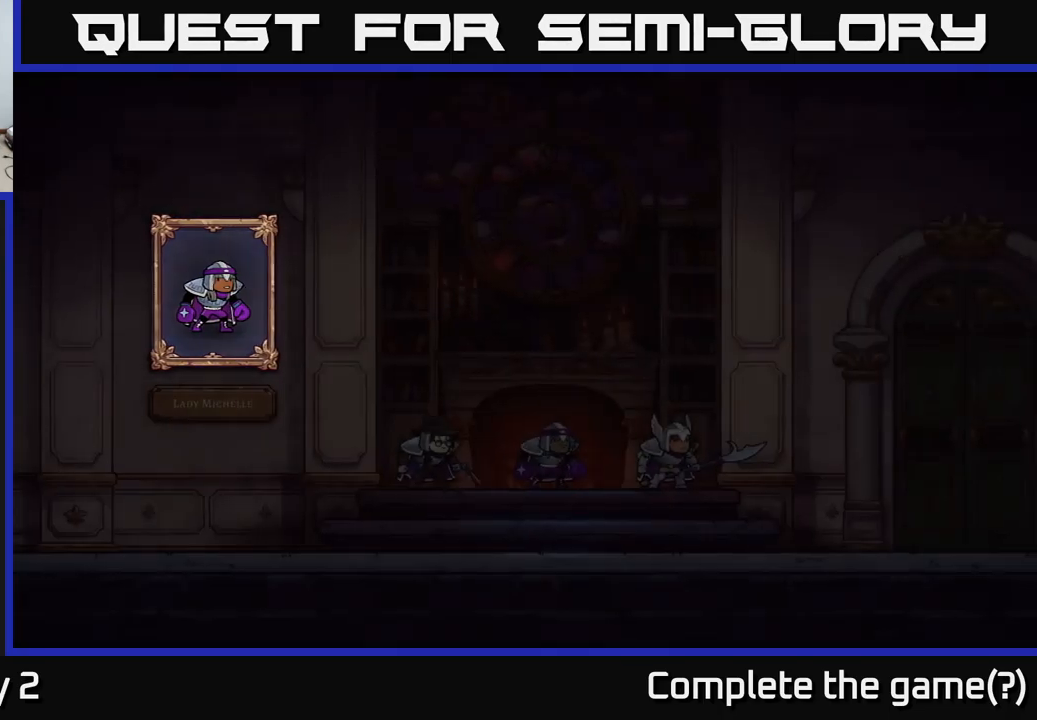
{"buttons": [], "left_stick": "center", "right_stick": "center", "events": []}
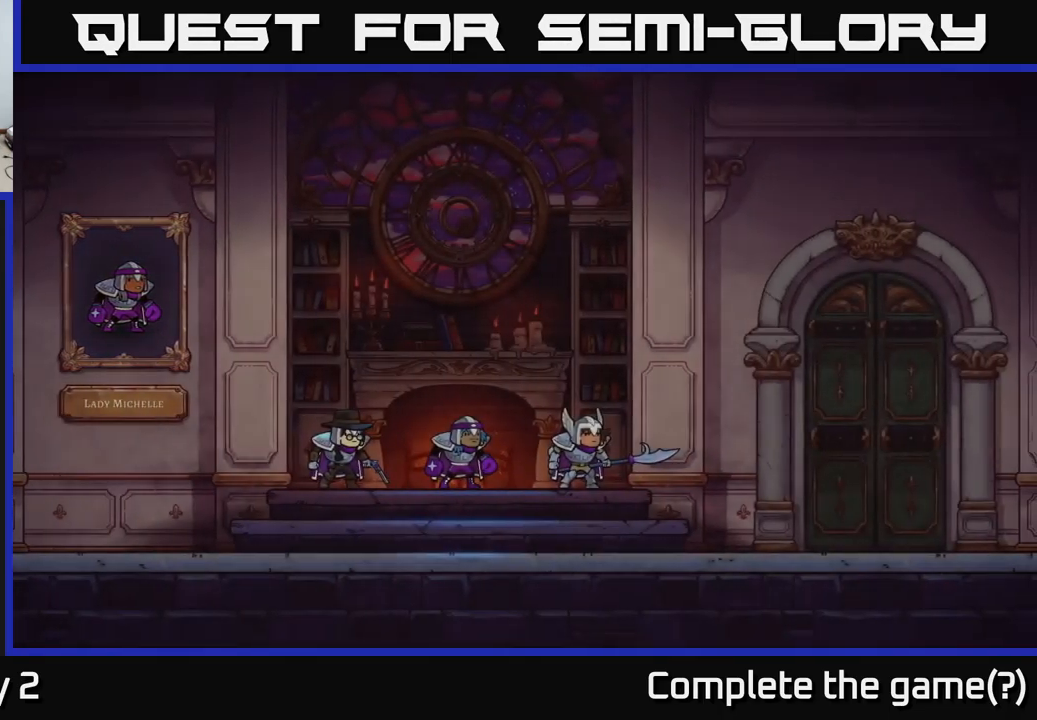
{"buttons": [], "left_stick": "center", "right_stick": "center", "events": []}
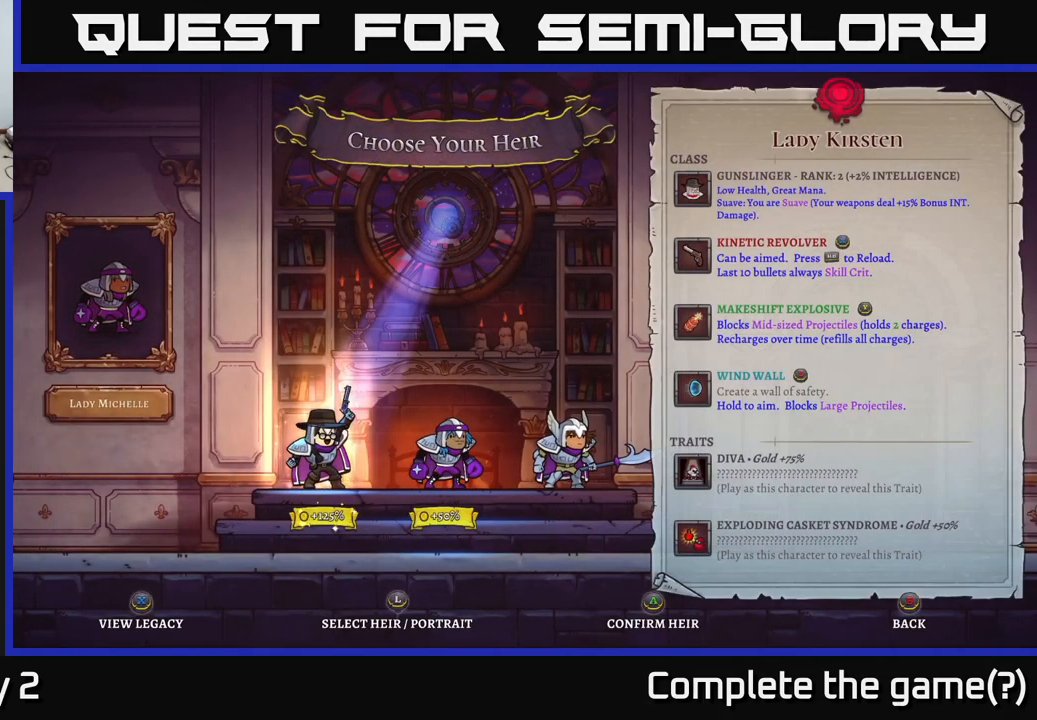
{"buttons": [], "left_stick": "center", "right_stick": "center", "events": []}
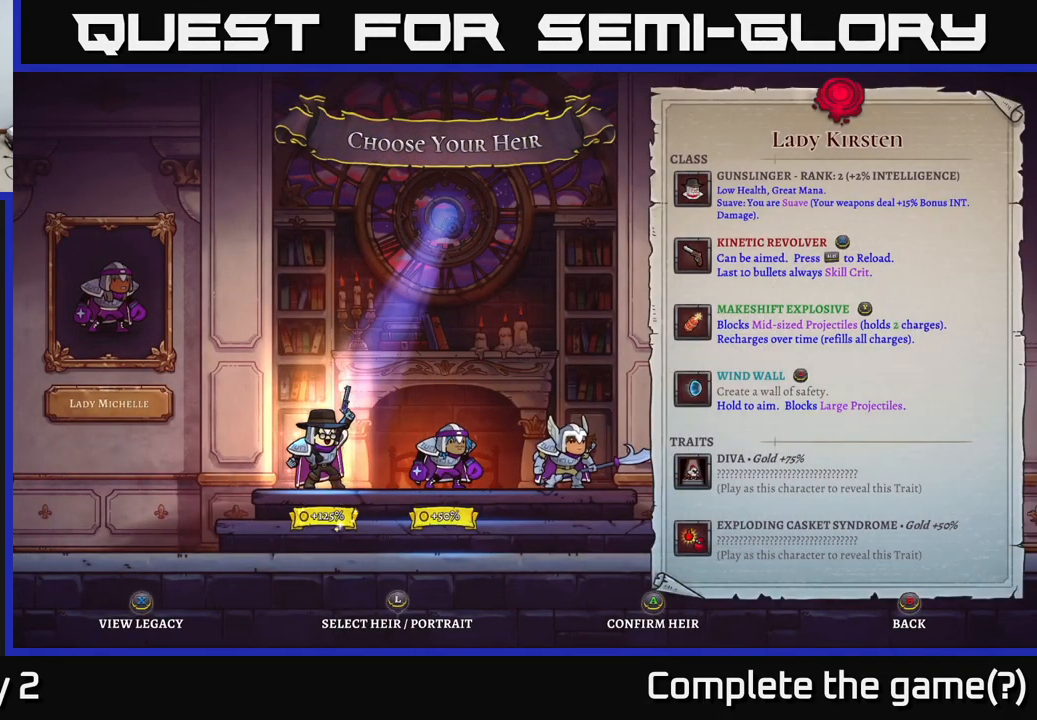
{"buttons": [], "left_stick": "left", "right_stick": "center", "events": [[50, "left_stick", "right"], [216, "left_stick", "center"], [416, "left_stick", "left"]]}
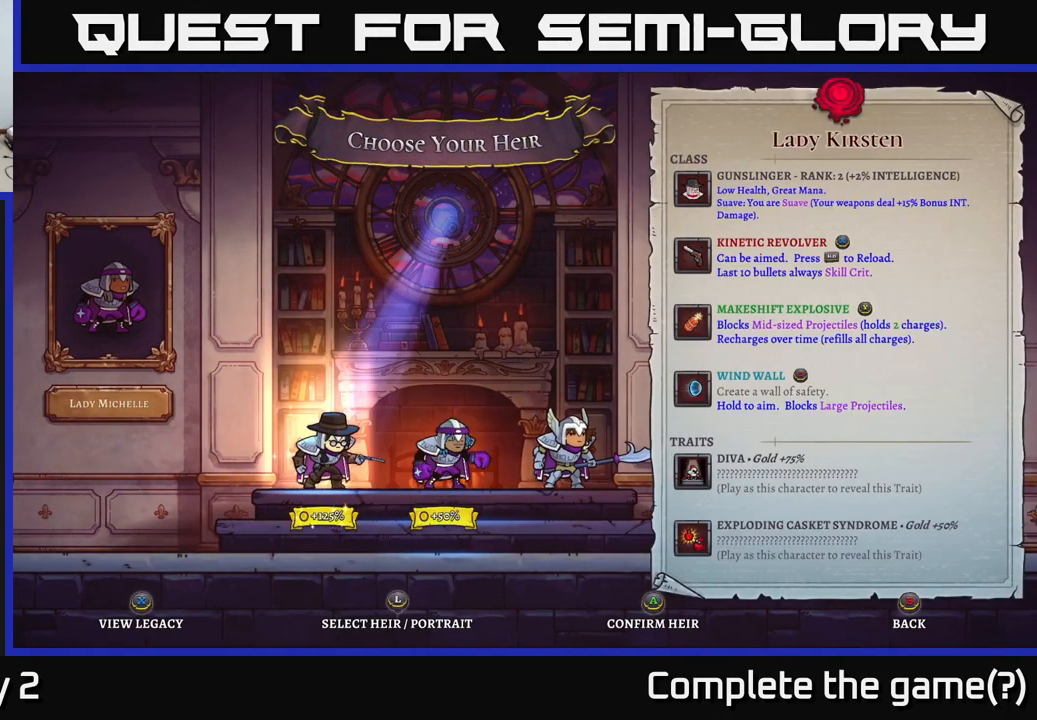
{"buttons": [], "left_stick": "center", "right_stick": "center", "events": [[66, "left_stick", "center"], [250, "left_stick", "right"], [400, "left_stick", "center"]]}
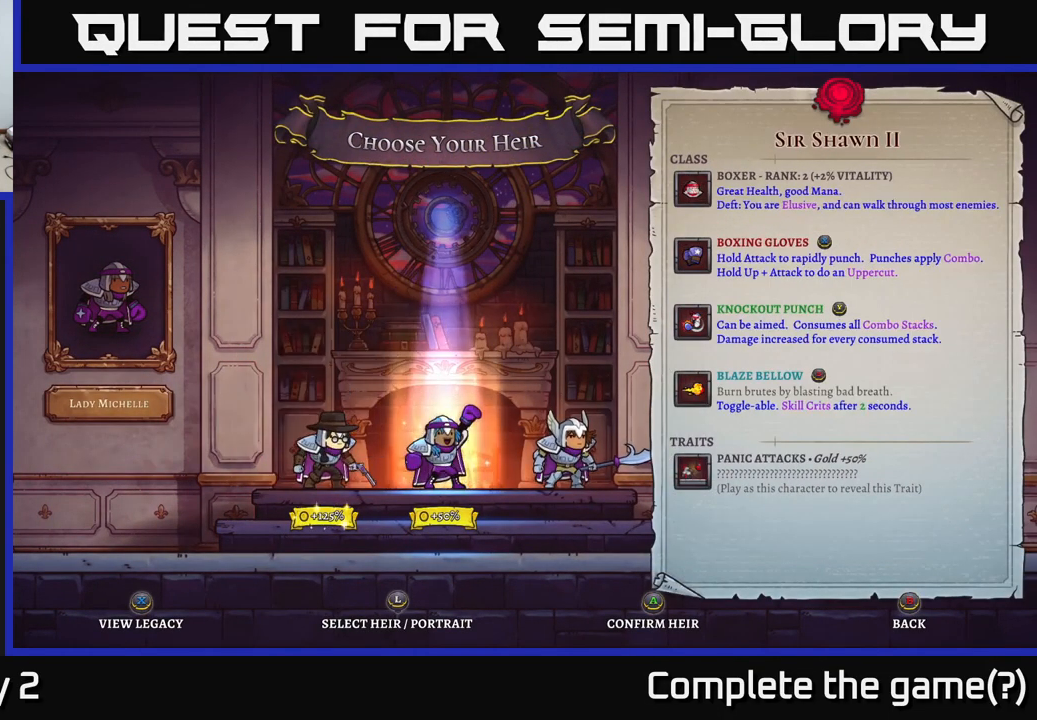
{"buttons": [], "left_stick": "center", "right_stick": "center", "events": []}
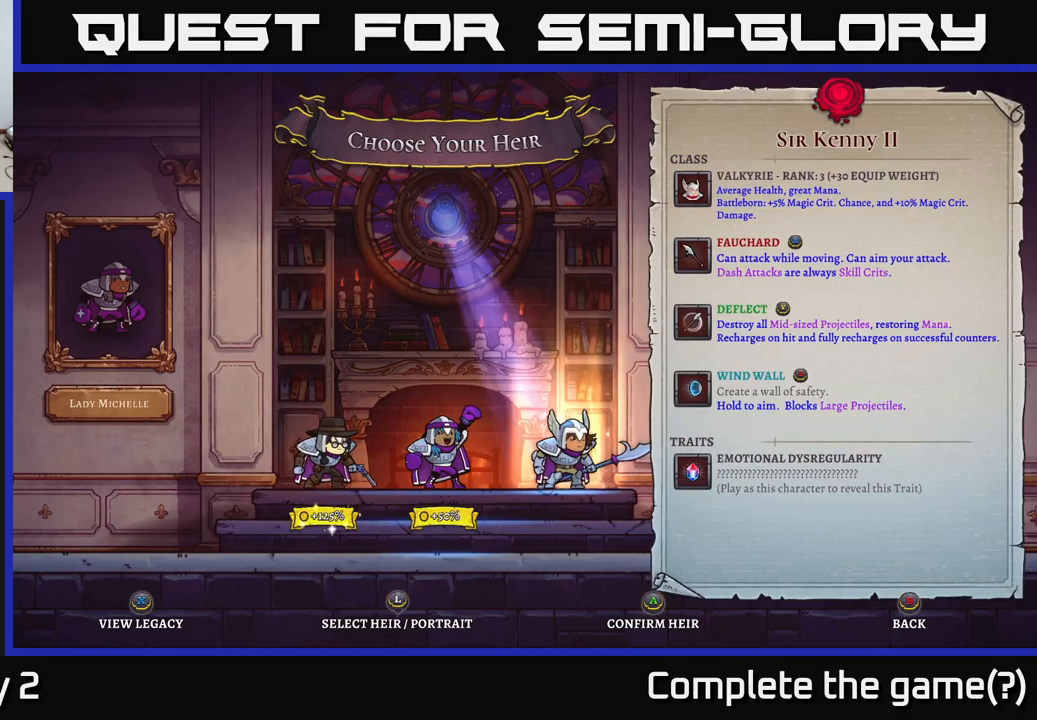
{"buttons": [], "left_stick": "center", "right_stick": "center", "events": [[17, "left_stick", "right"], [200, "left_stick", "center"]]}
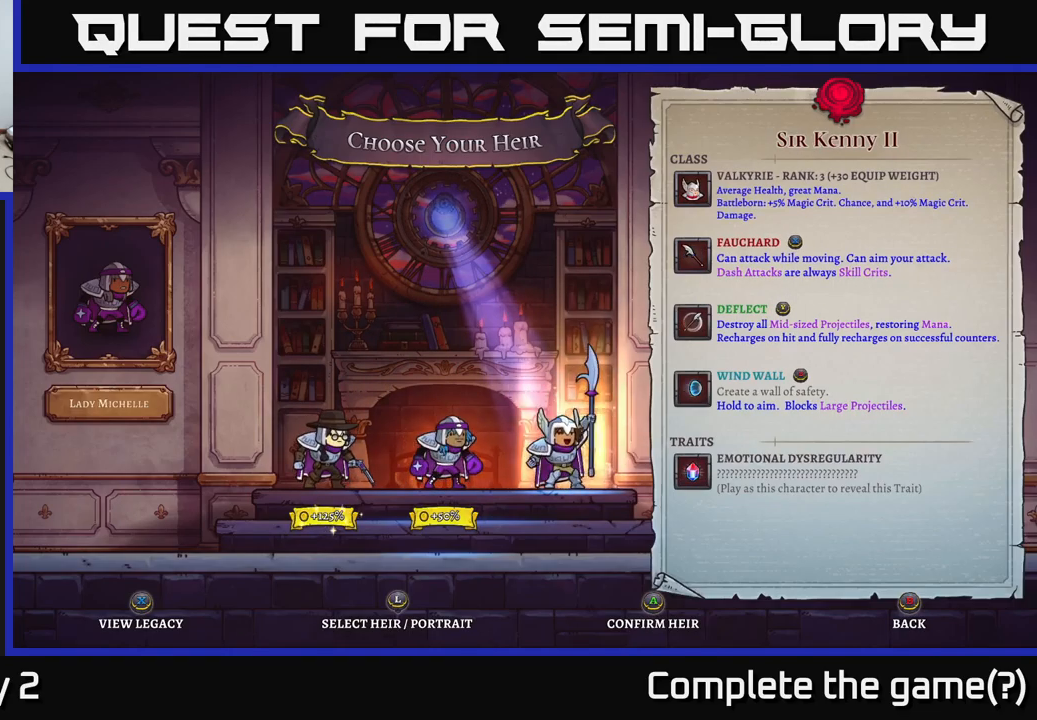
{"buttons": [], "left_stick": "center", "right_stick": "center", "events": []}
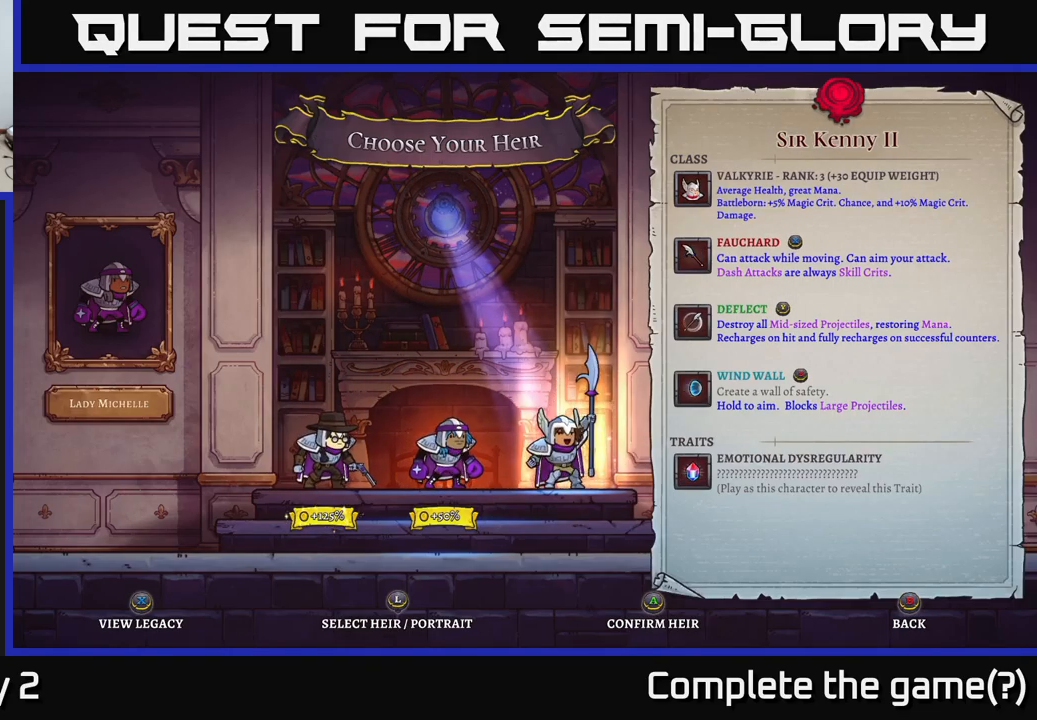
{"buttons": [], "left_stick": "center", "right_stick": "center", "events": []}
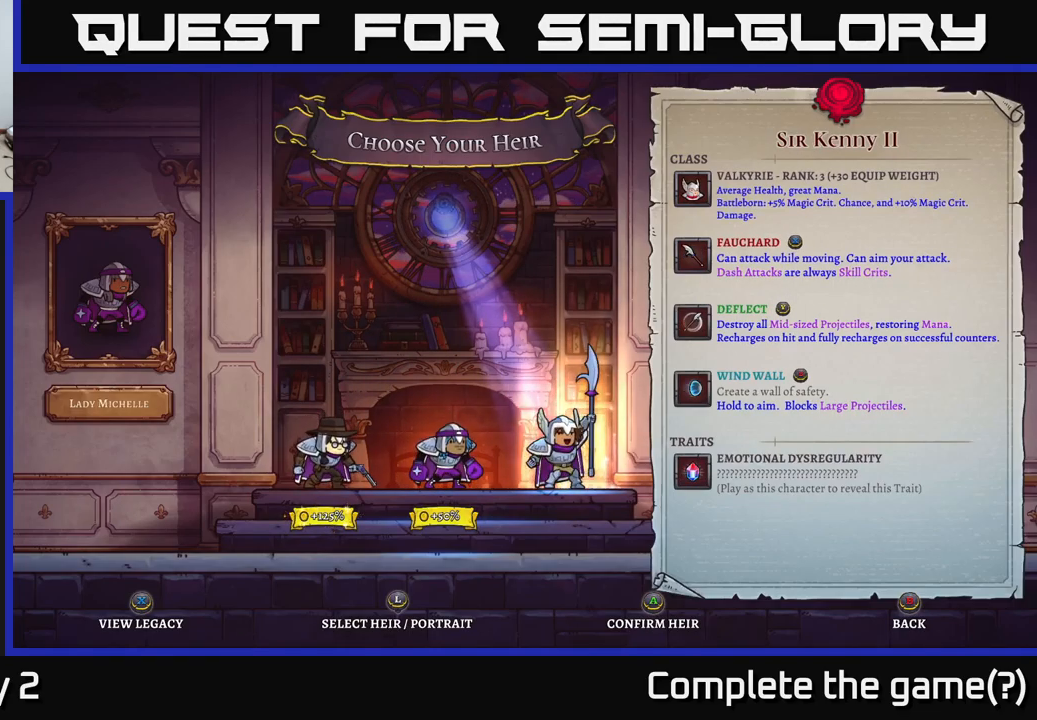
{"buttons": [], "left_stick": "left", "right_stick": "center", "events": [[200, "left_stick", "left"], [367, "left_stick", "center"], [433, "left_stick", "left"]]}
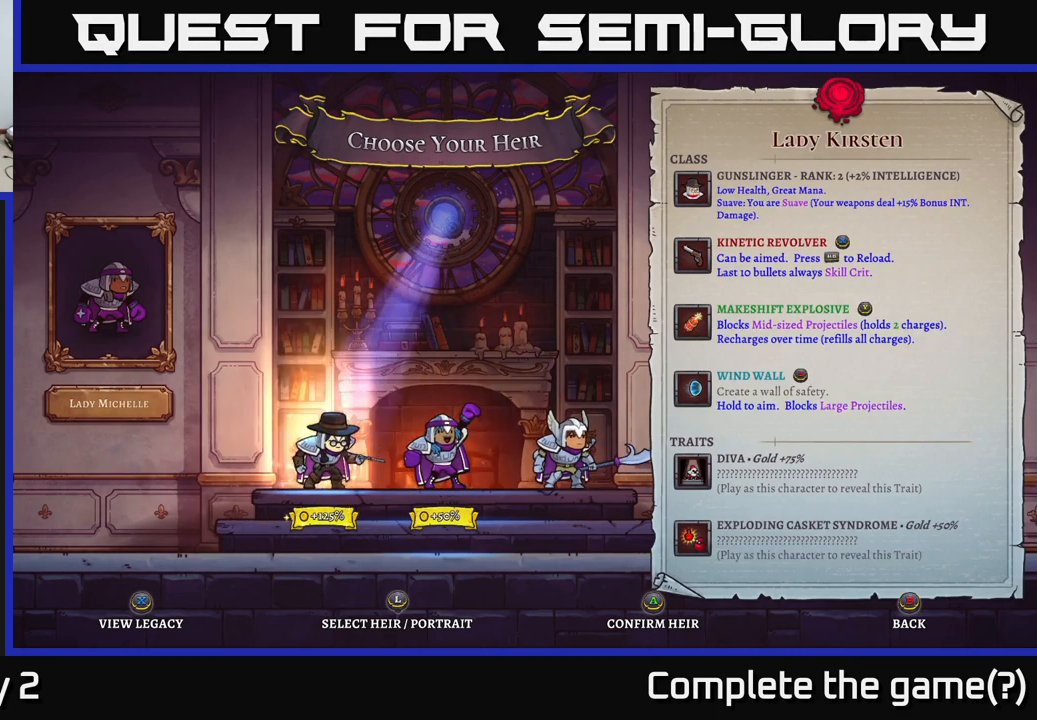
{"buttons": [], "left_stick": "center", "right_stick": "center", "events": [[100, "left_stick", "center"]]}
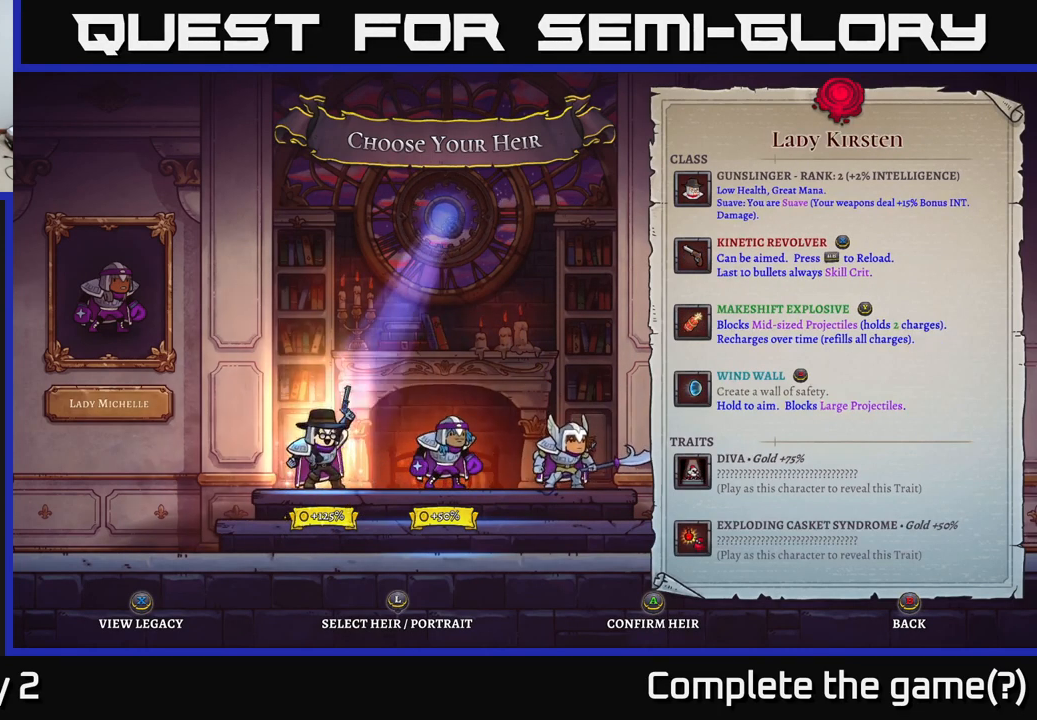
{"buttons": [], "left_stick": "center", "right_stick": "center", "events": []}
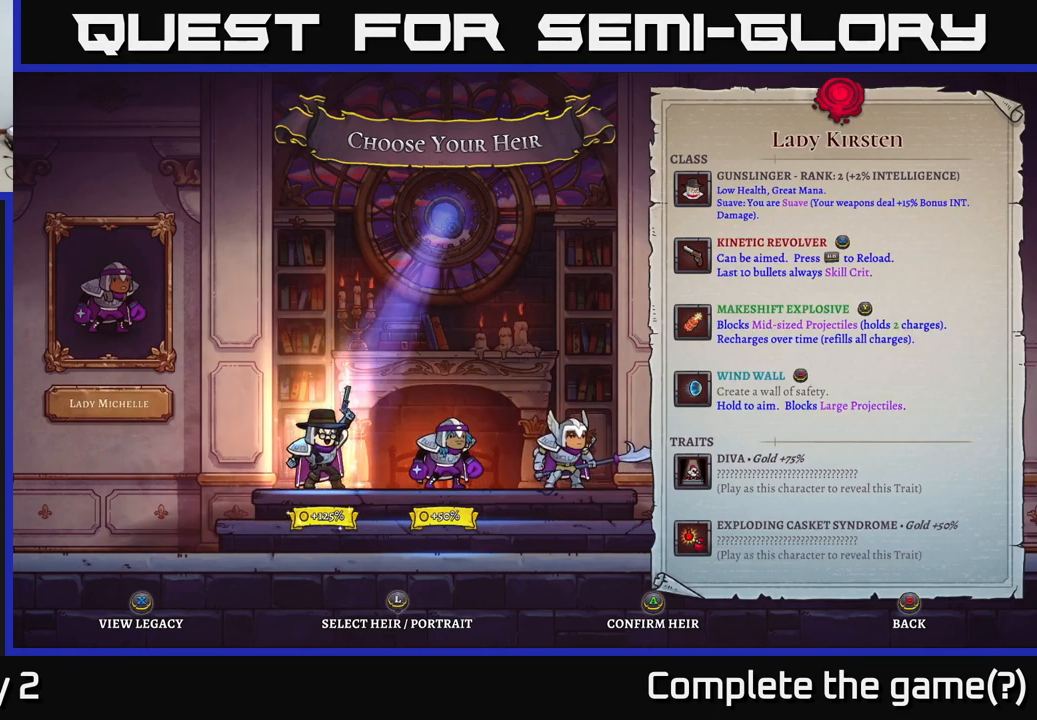
{"buttons": [], "left_stick": "left", "right_stick": "center", "events": [[250, "left_stick", "right"], [383, "left_stick", "center"], [450, "left_stick", "left"]]}
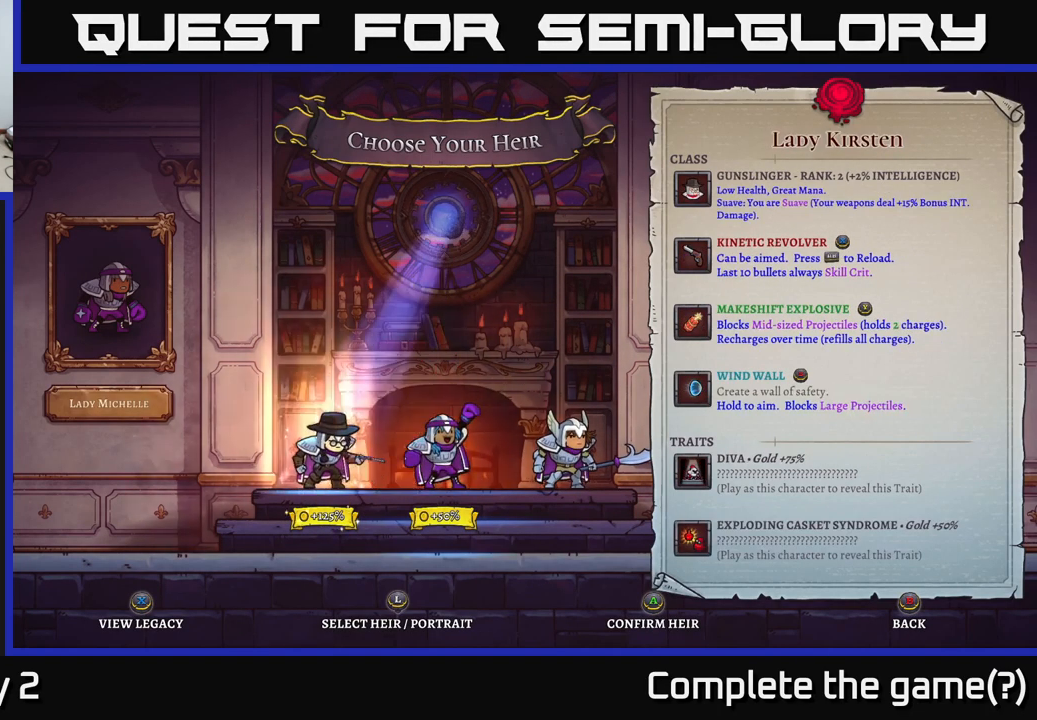
{"buttons": [], "left_stick": "center", "right_stick": "center", "events": [[100, "left_stick", "center"]]}
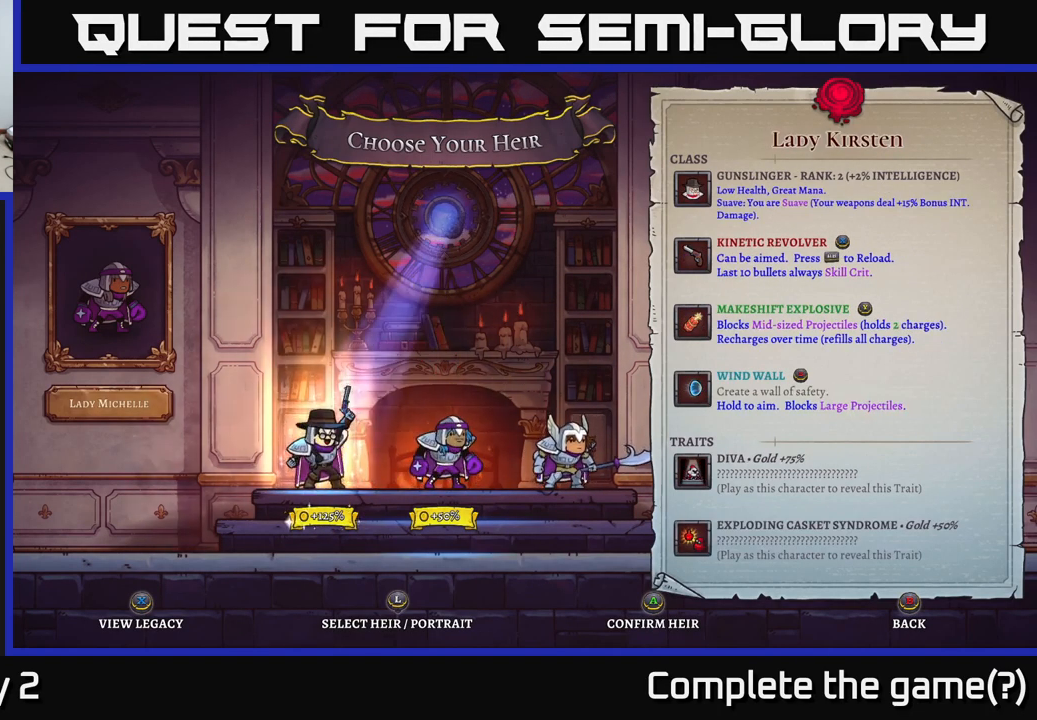
{"buttons": [], "left_stick": "center", "right_stick": "center", "events": []}
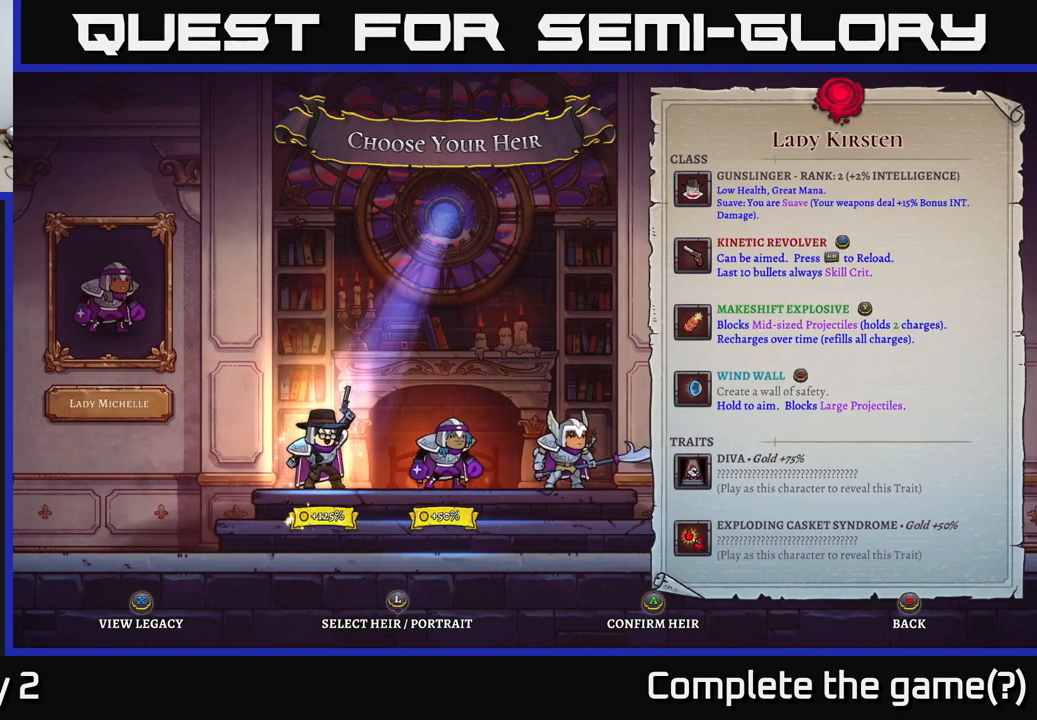
{"buttons": [], "left_stick": "center", "right_stick": "center", "events": []}
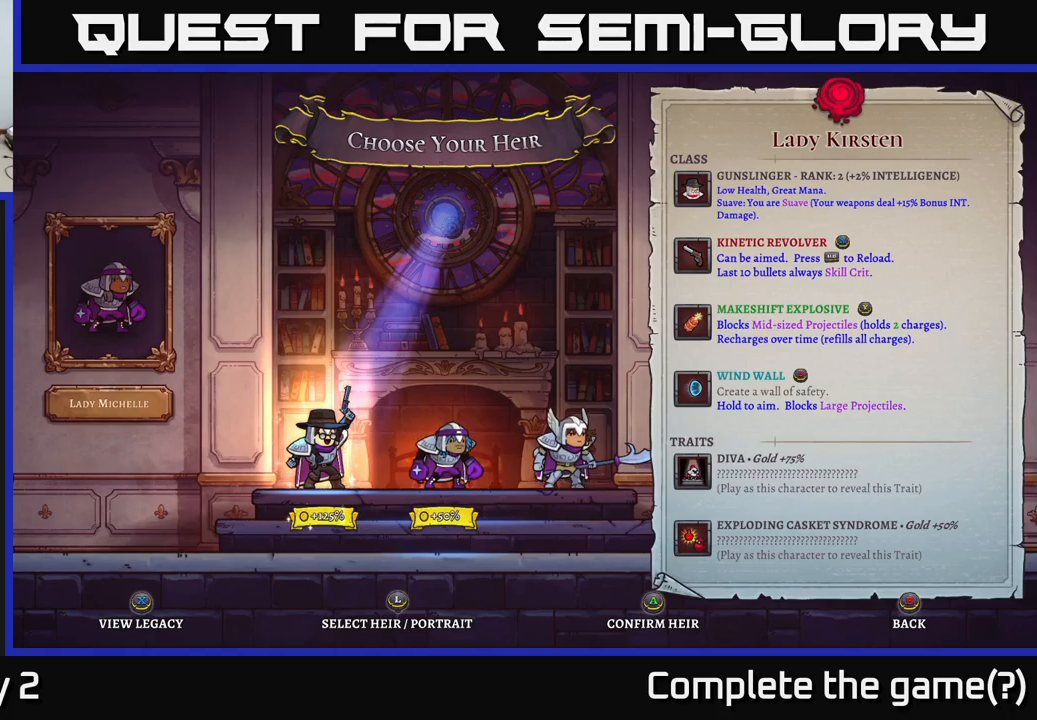
{"buttons": [], "left_stick": "center", "right_stick": "center", "events": []}
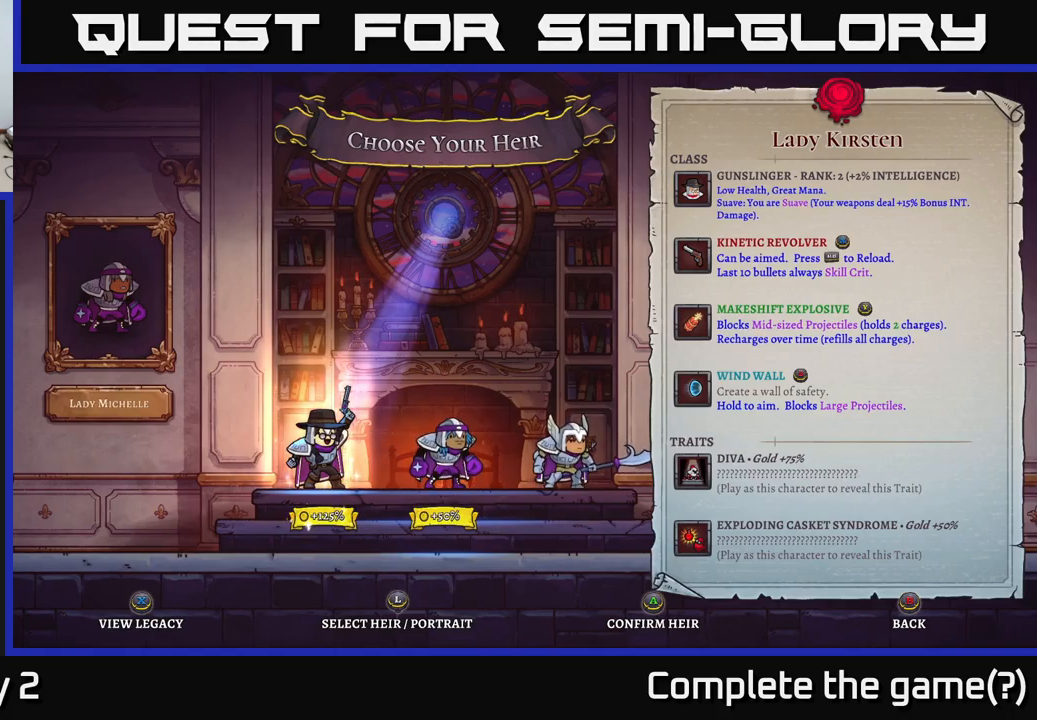
{"buttons": [], "left_stick": "center", "right_stick": "center", "events": []}
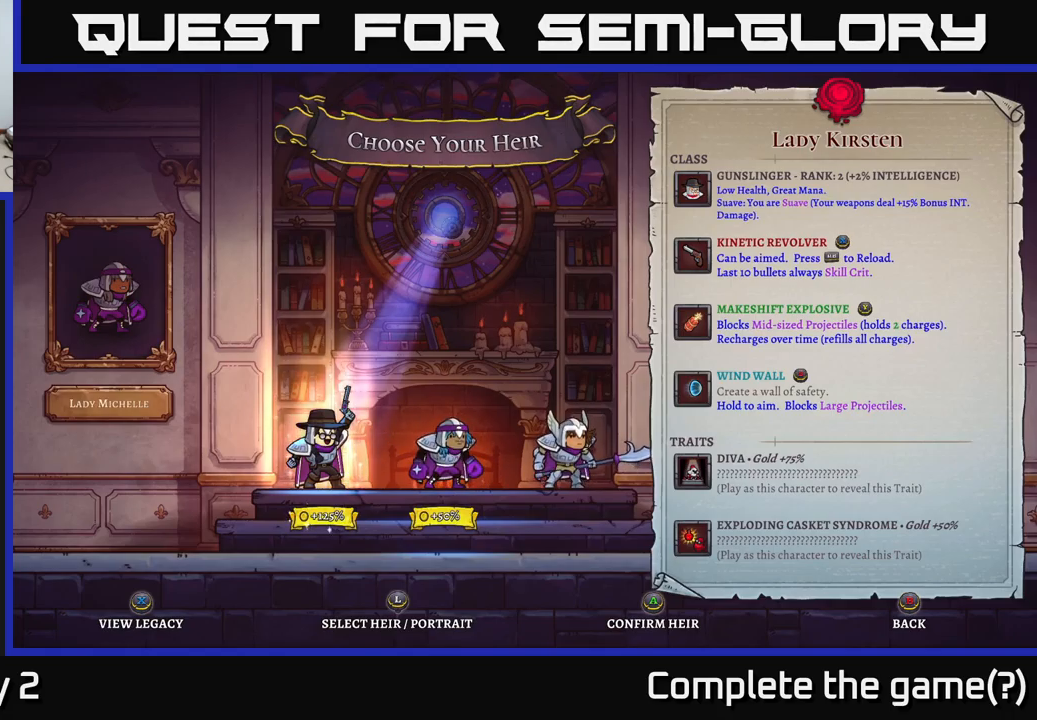
{"buttons": [], "left_stick": "center", "right_stick": "center", "events": []}
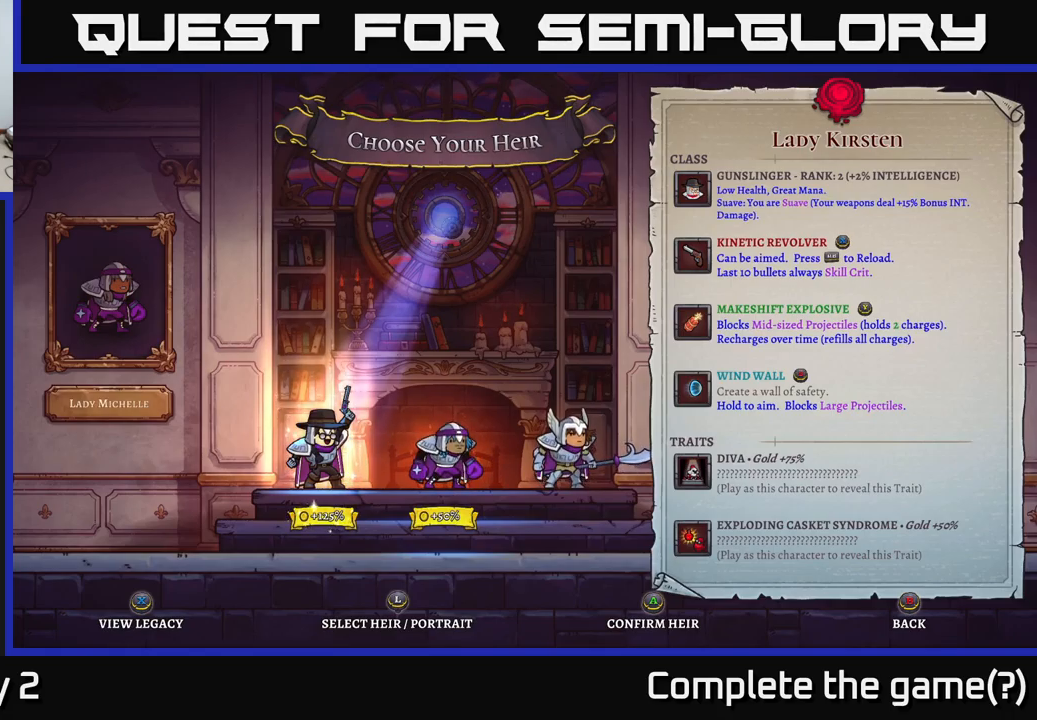
{"buttons": [], "left_stick": "center", "right_stick": "center", "events": []}
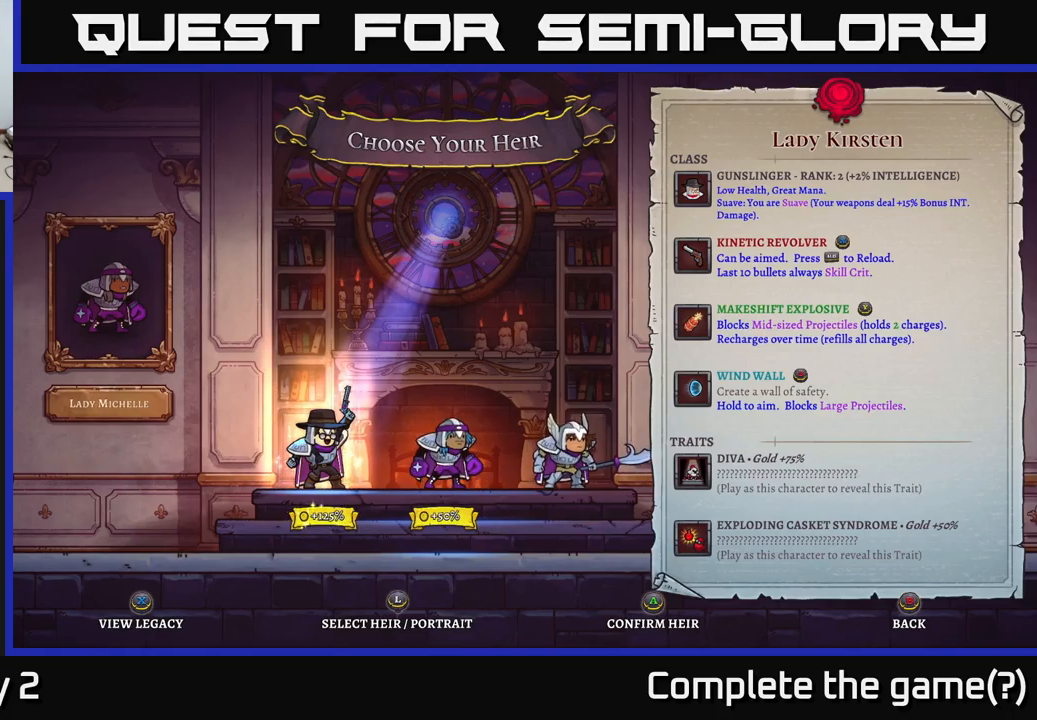
{"buttons": ["A"], "left_stick": "center", "right_stick": "center", "events": [[484, "A", "down"]]}
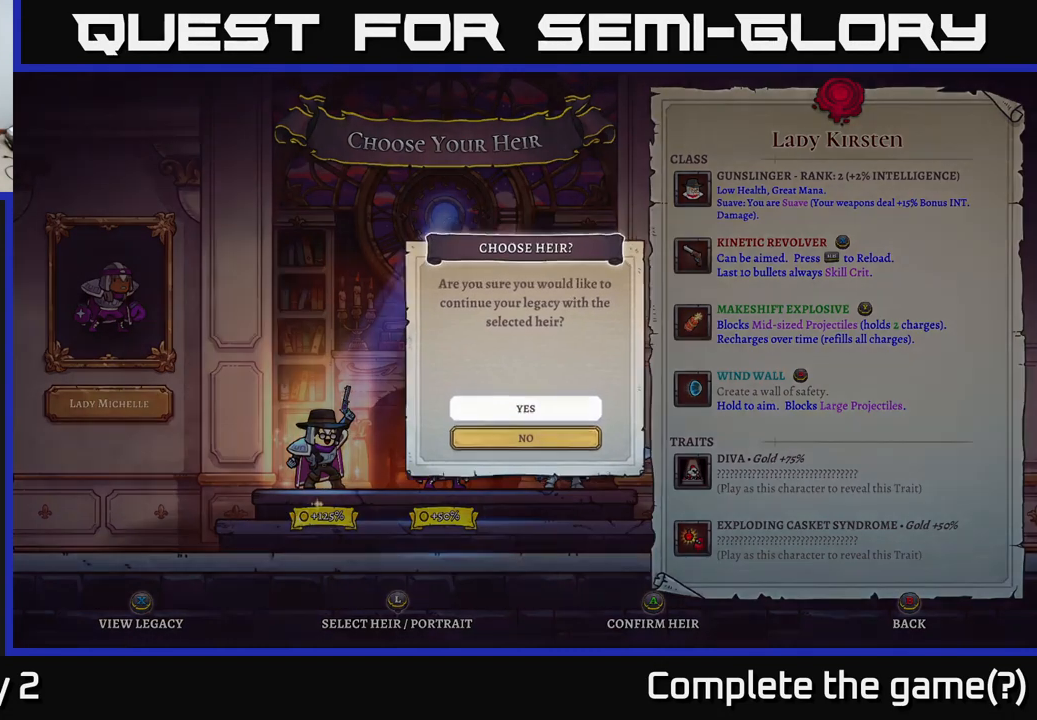
{"buttons": [], "left_stick": "center", "right_stick": "center", "events": [[34, "A", "up"]]}
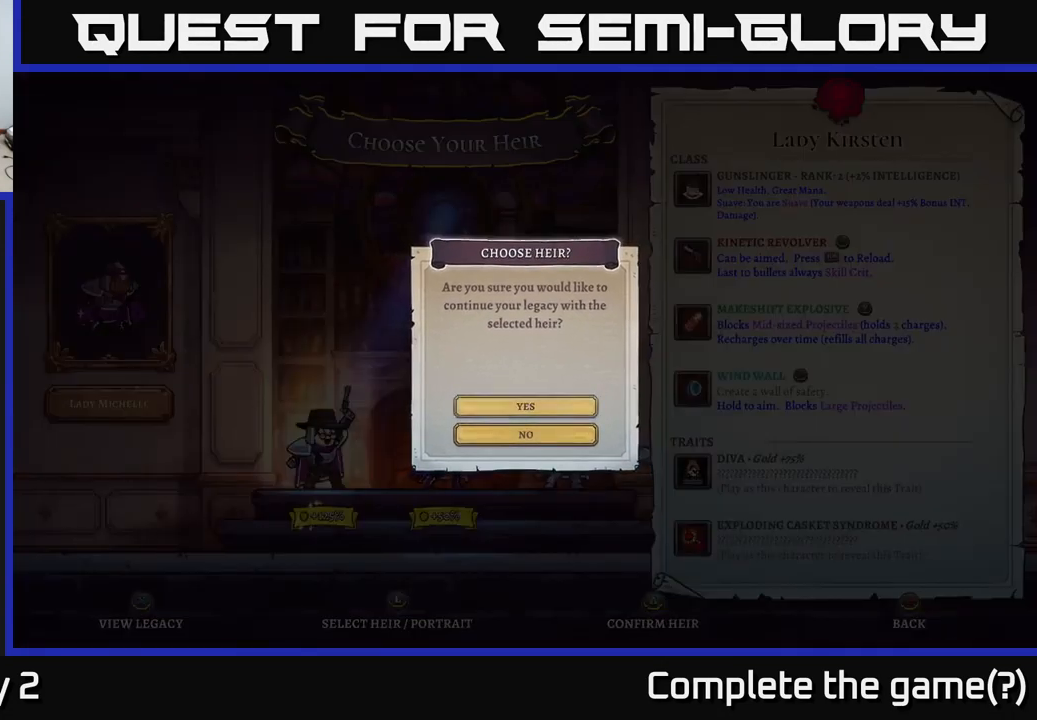
{"buttons": [], "left_stick": "center", "right_stick": "center", "events": [[284, "left_stick", "down"], [484, "left_stick", "center"]]}
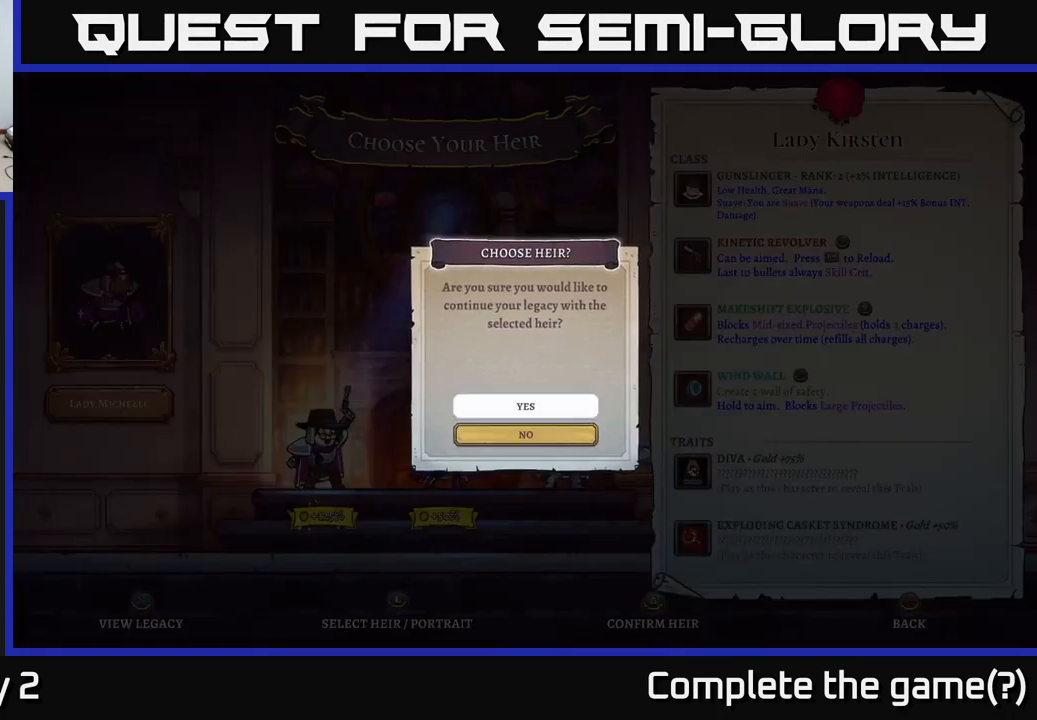
{"buttons": [], "left_stick": "center", "right_stick": "center", "events": [[17, "left_stick", "up"], [134, "left_stick", "center"], [234, "A", "down"], [300, "A", "up"]]}